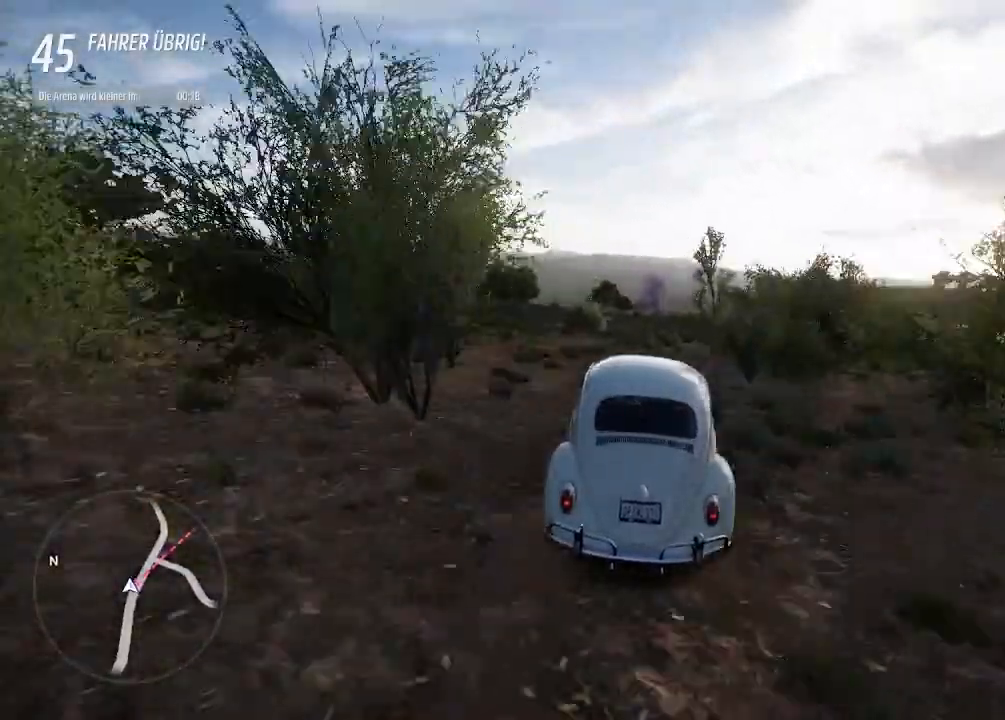
Gameplay with a controller (PlayStation layout); each line is a JSON object with the inputs held at the frame after it. "events" lists button and stick changes between this image and that frame as [ms after this image, input, new state], when the widget could be followed in between.
{"buttons": ["R2"], "left_stick": "center", "right_stick": "center", "events": [[300, "CIRCLE", "down"], [433, "CIRCLE", "up"]]}
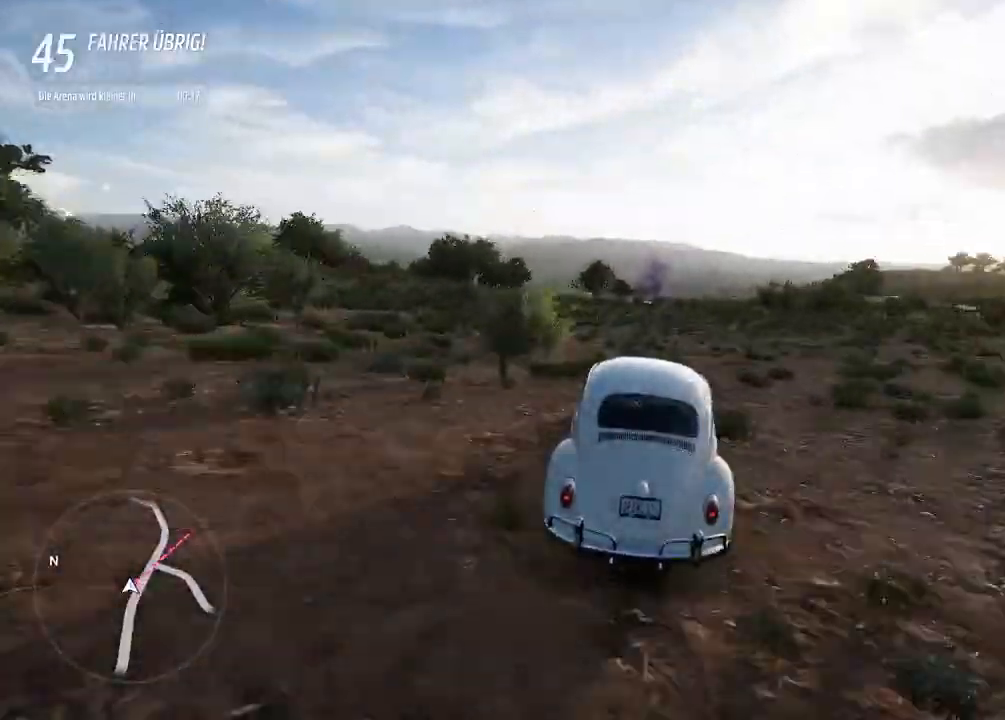
{"buttons": ["R2"], "left_stick": "right", "right_stick": "center", "events": [[333, "left_stick", "right"]]}
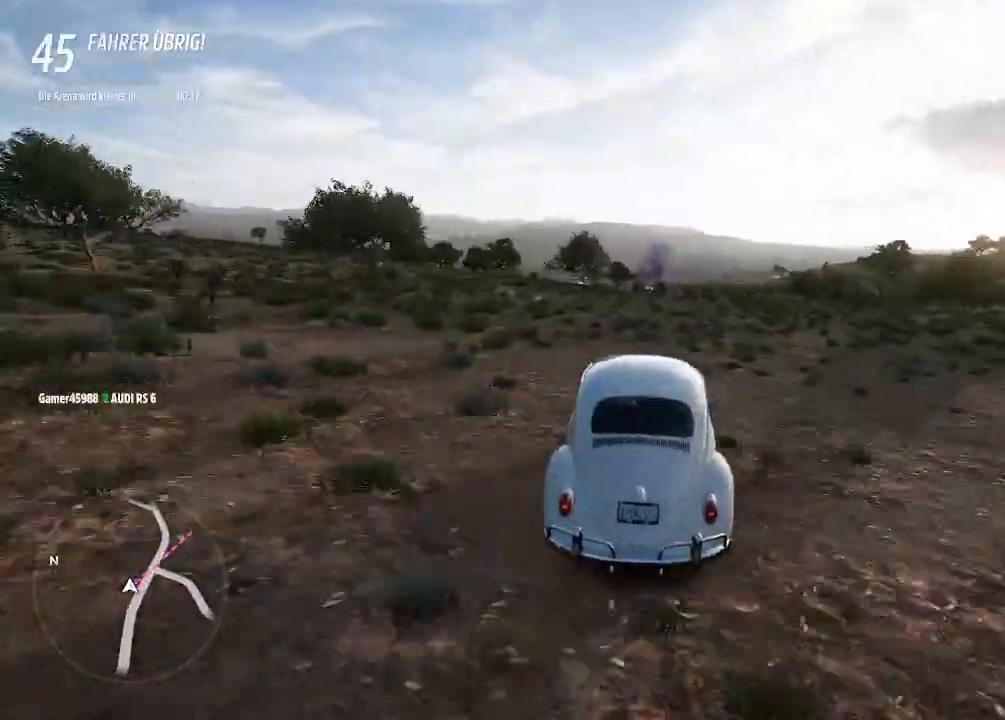
{"buttons": ["R2"], "left_stick": "center", "right_stick": "center", "events": [[33, "left_stick", "center"]]}
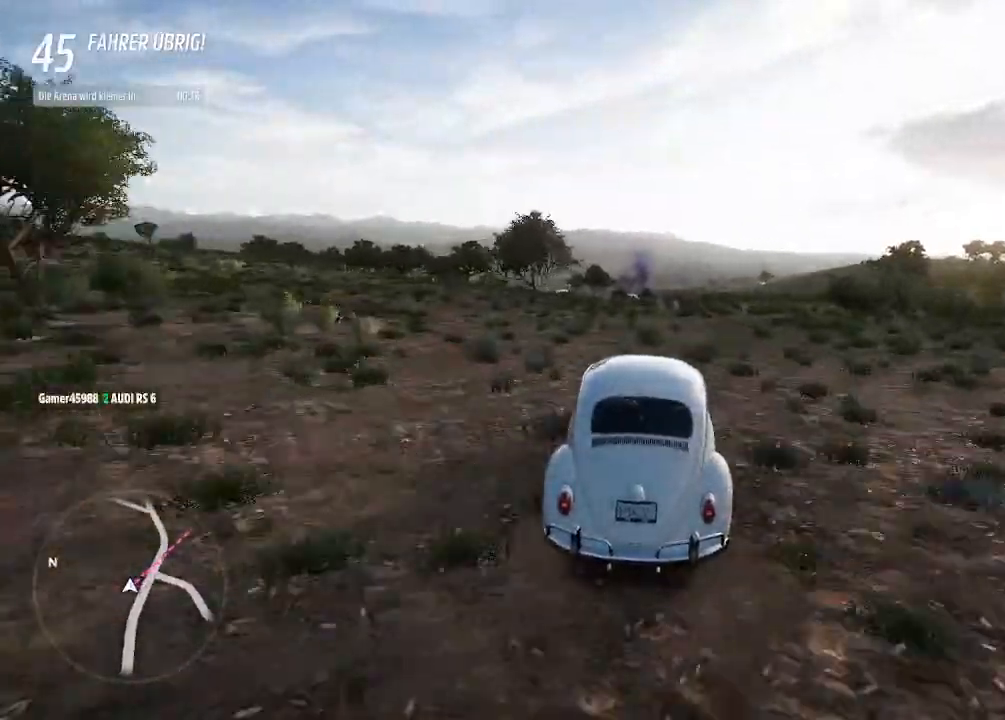
{"buttons": ["R2"], "left_stick": "center", "right_stick": "center", "events": [[33, "left_stick", "up-left"], [200, "left_stick", "center"]]}
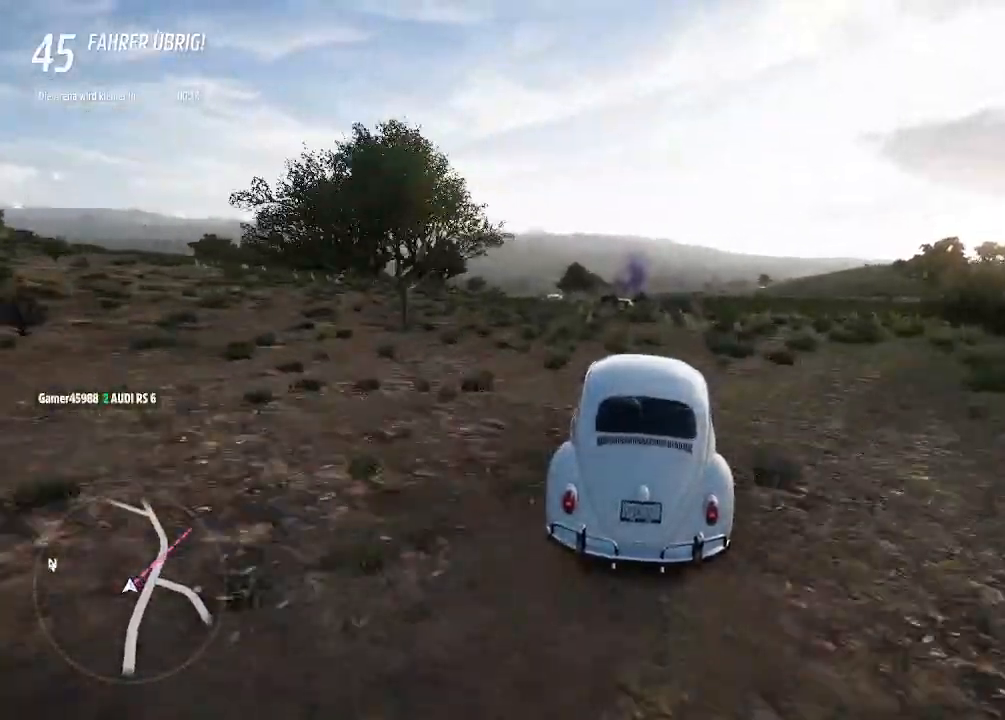
{"buttons": ["R2"], "left_stick": "center", "right_stick": "center", "events": [[133, "left_stick", "up-left"], [333, "left_stick", "center"]]}
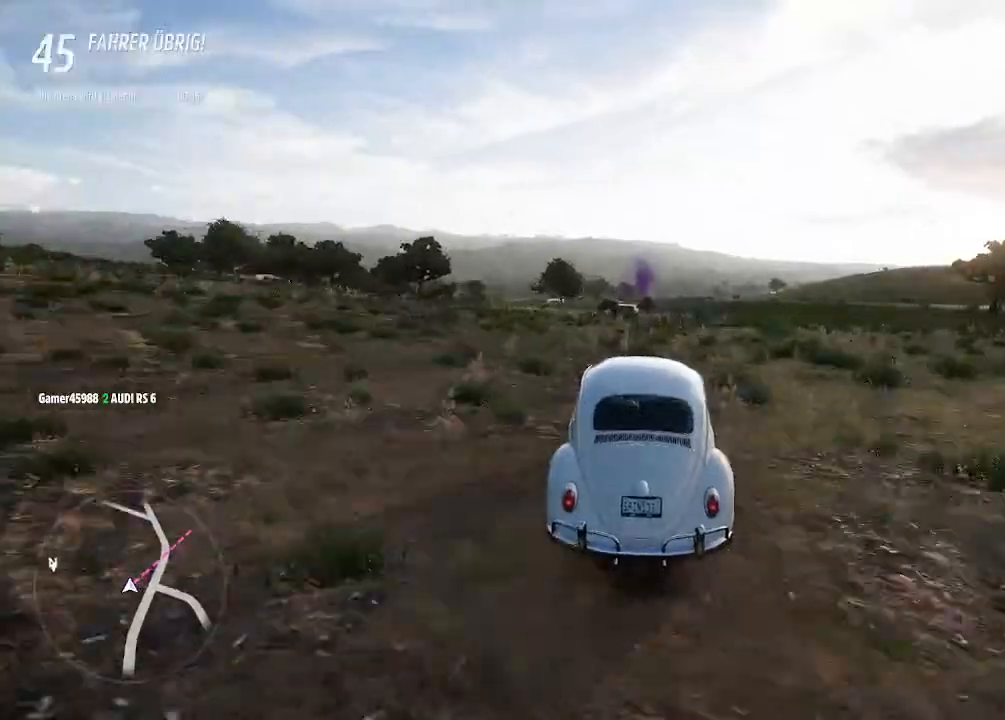
{"buttons": ["R2"], "left_stick": "center", "right_stick": "center", "events": [[267, "left_stick", "right"], [467, "left_stick", "center"]]}
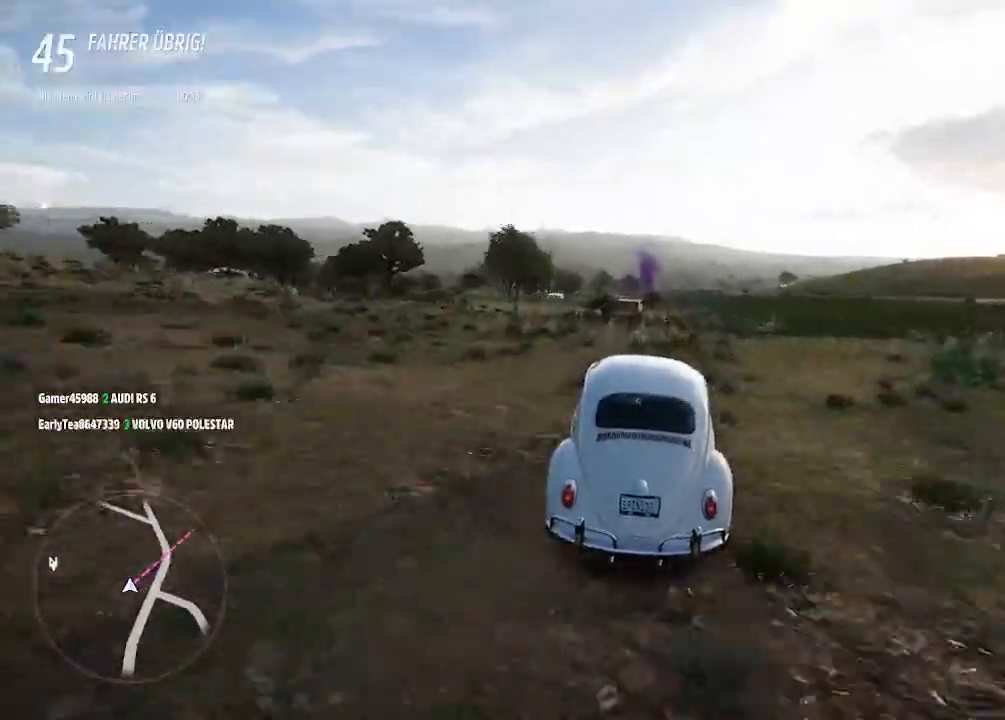
{"buttons": ["R2"], "left_stick": "center", "right_stick": "center", "events": []}
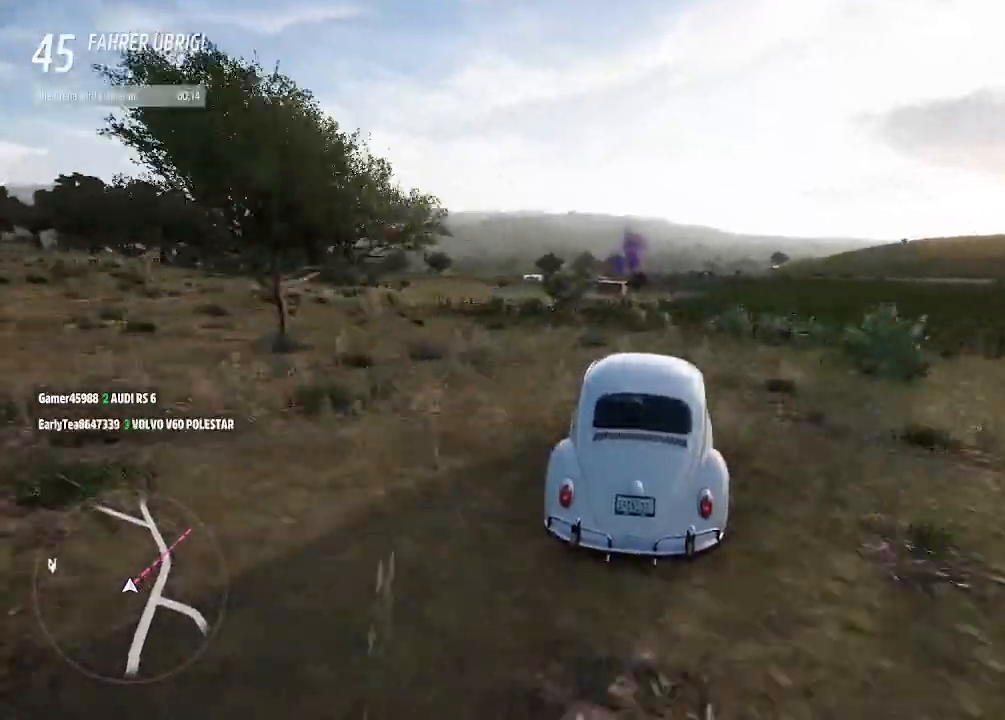
{"buttons": ["R2"], "left_stick": "center", "right_stick": "center", "events": [[267, "left_stick", "left"], [433, "left_stick", "center"]]}
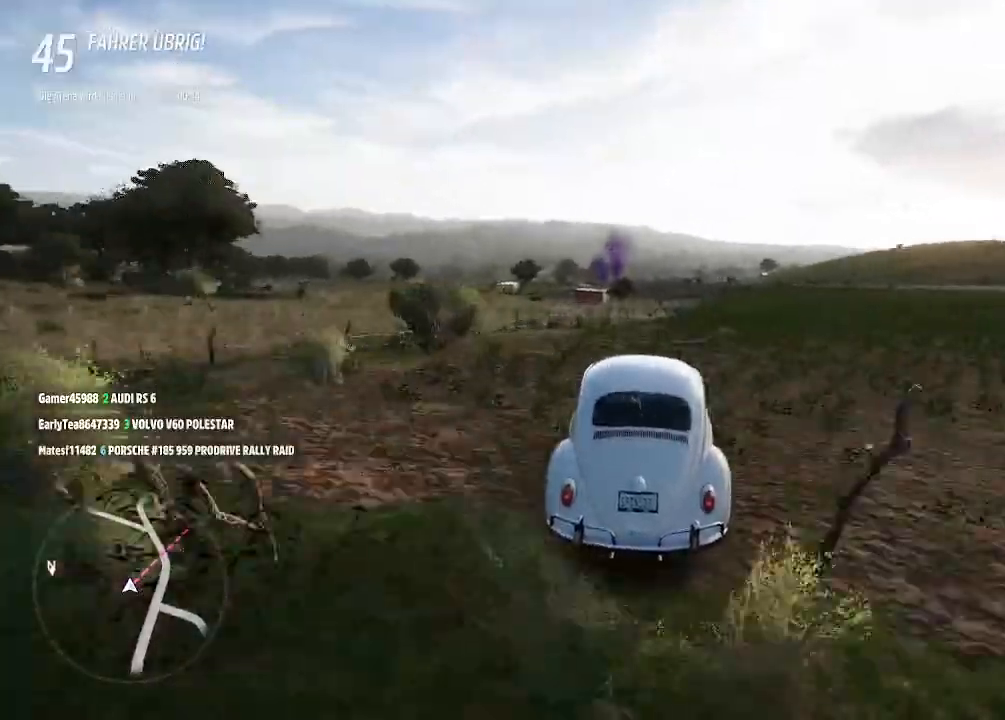
{"buttons": ["R2"], "left_stick": "center", "right_stick": "center", "events": [[267, "left_stick", "left"], [433, "left_stick", "center"]]}
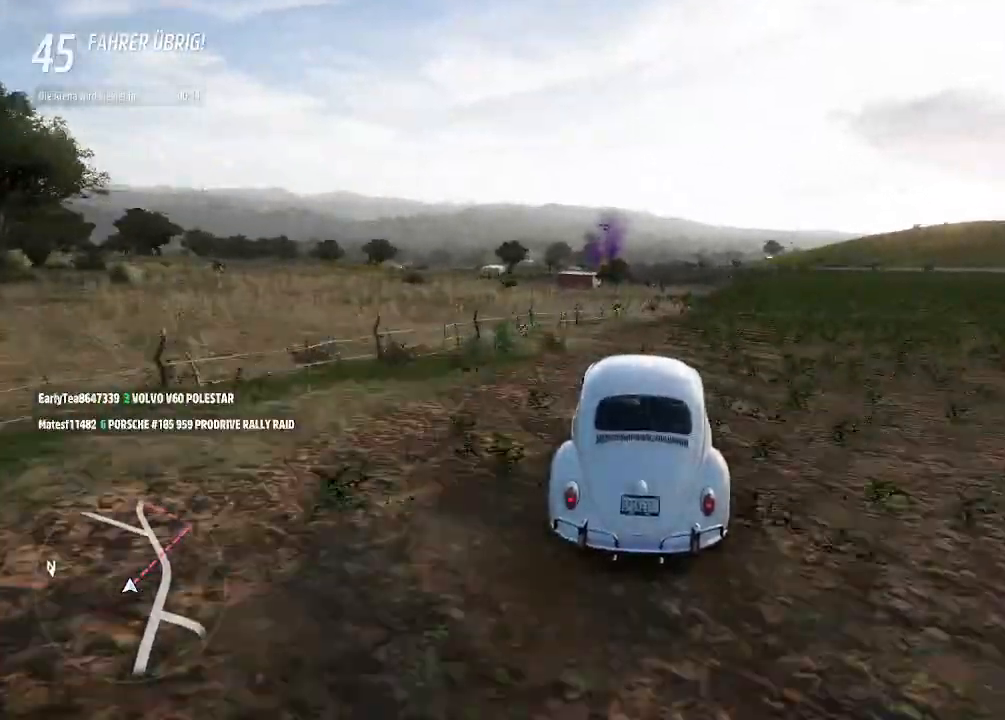
{"buttons": ["R2"], "left_stick": "center", "right_stick": "center", "events": [[233, "left_stick", "left"], [400, "left_stick", "center"]]}
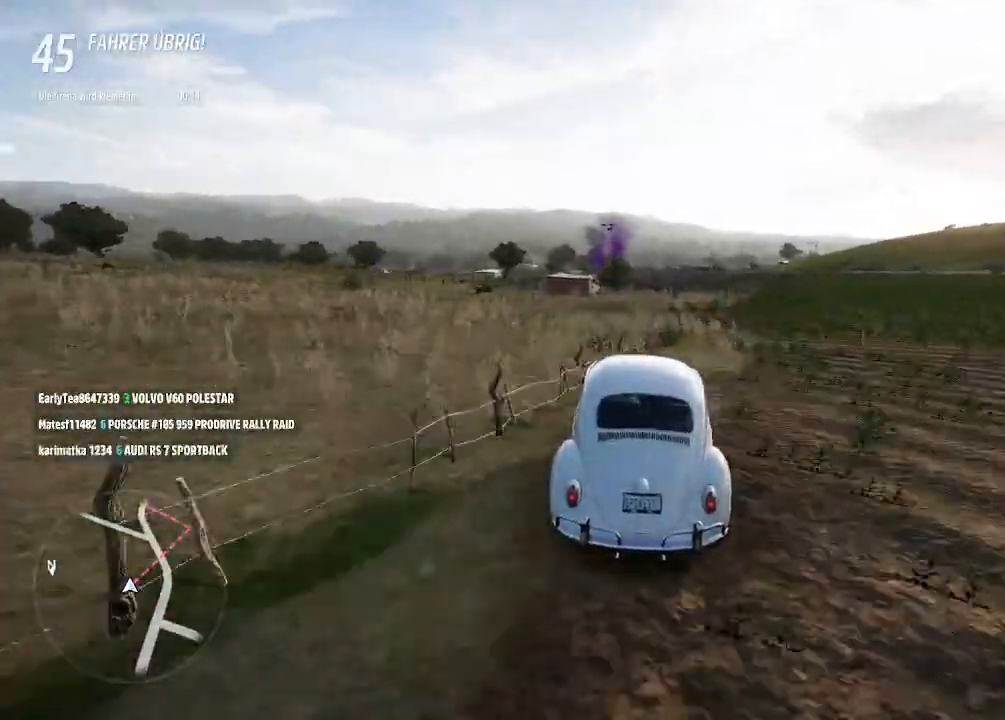
{"buttons": ["R2"], "left_stick": "left", "right_stick": "center", "events": [[133, "left_stick", "left"], [267, "left_stick", "center"], [467, "left_stick", "left"]]}
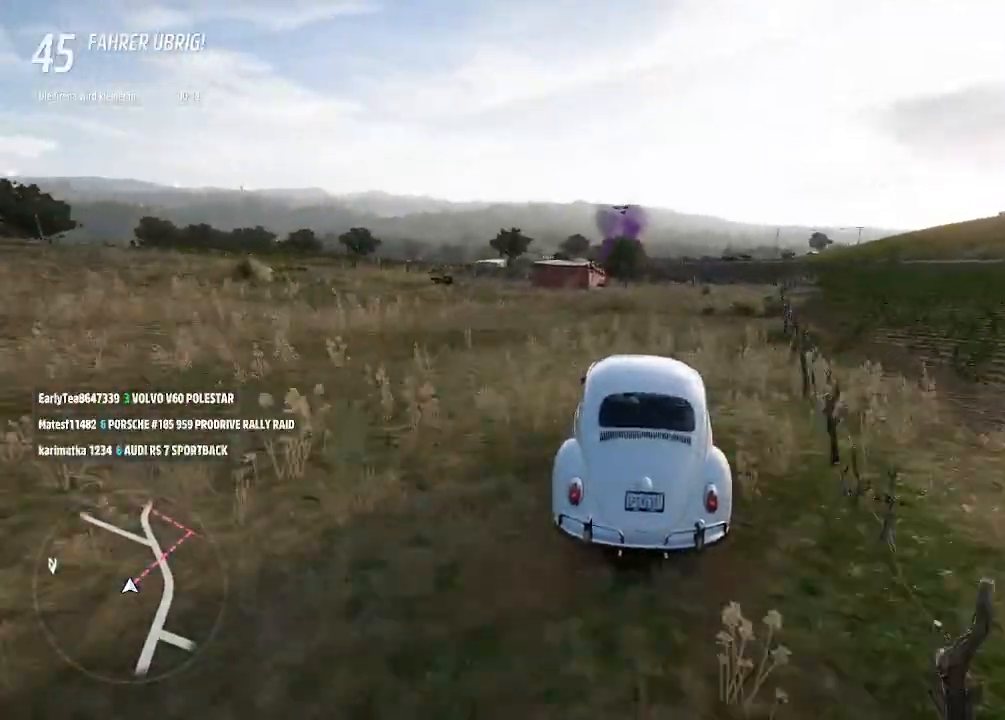
{"buttons": ["R2"], "left_stick": "right", "right_stick": "center", "events": [[100, "left_stick", "center"], [433, "left_stick", "right"]]}
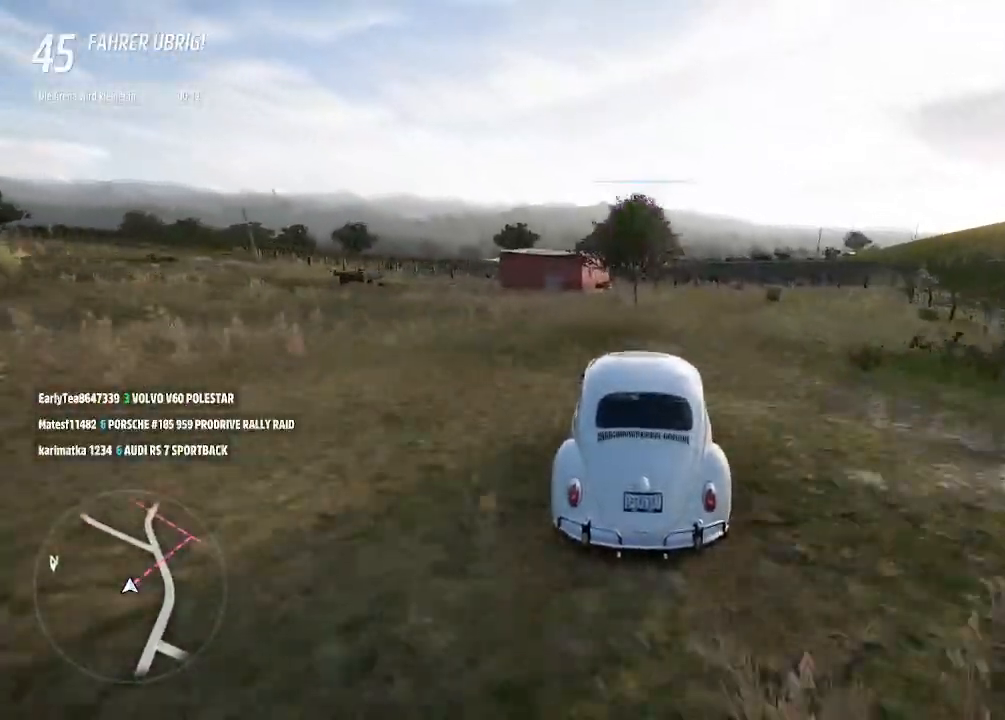
{"buttons": ["R2"], "left_stick": "center", "right_stick": "center", "events": [[67, "left_stick", "center"]]}
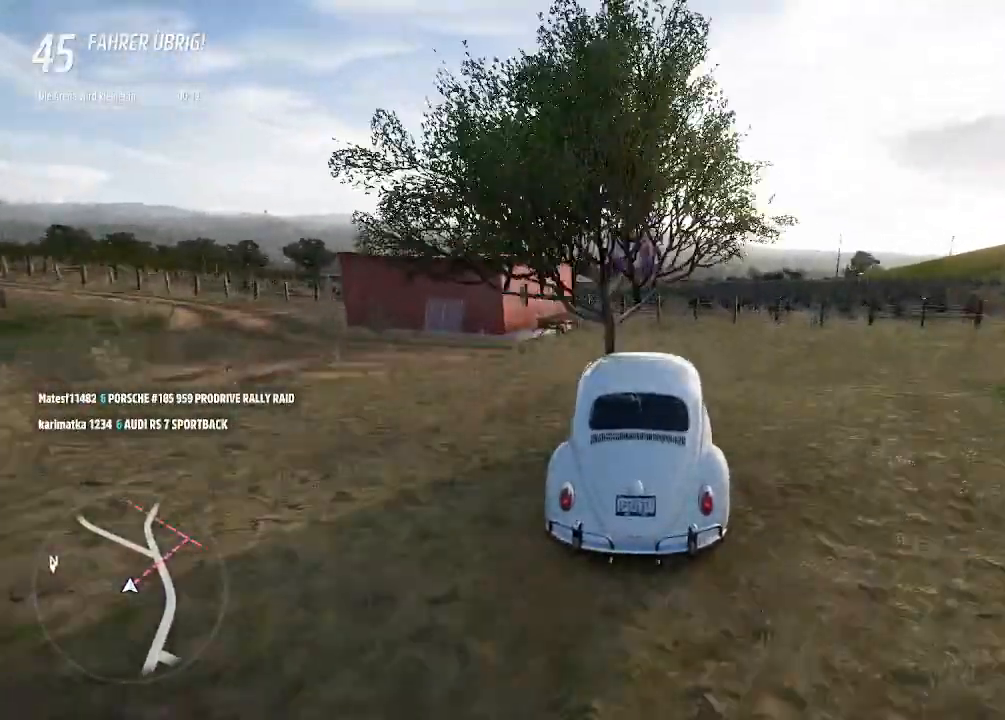
{"buttons": [], "left_stick": "left", "right_stick": "center", "events": [[100, "left_stick", "left"], [267, "R2", "up"], [300, "left_stick", "center"], [433, "left_stick", "left"]]}
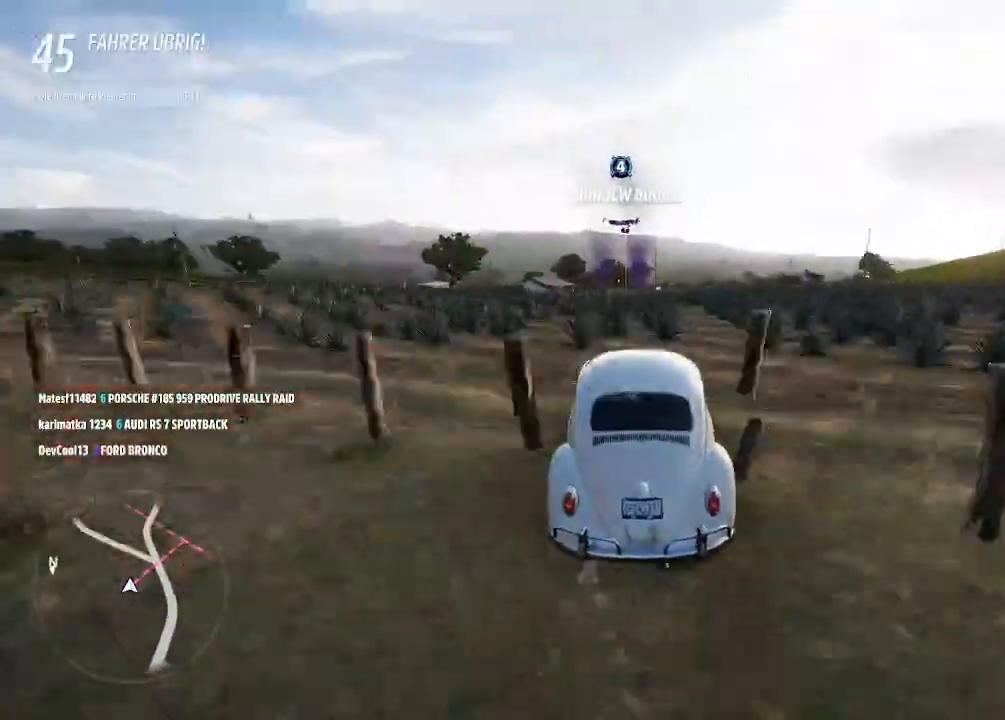
{"buttons": [], "left_stick": "center", "right_stick": "center", "events": [[100, "left_stick", "center"], [300, "left_stick", "right"], [467, "left_stick", "center"]]}
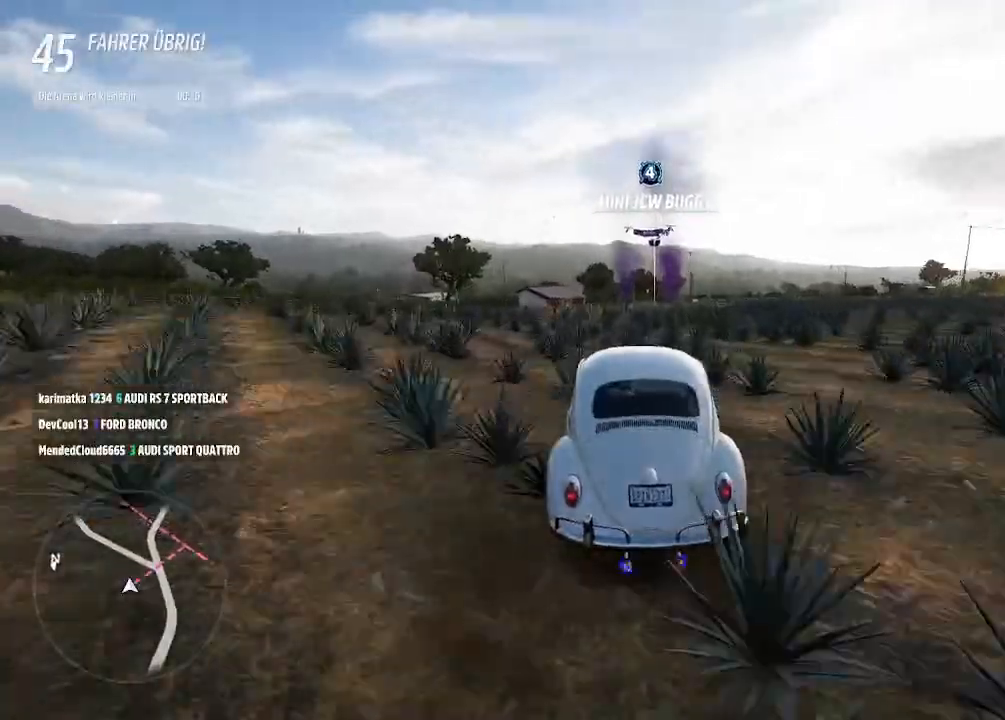
{"buttons": ["L2"], "left_stick": "center", "right_stick": "center", "events": [[100, "left_stick", "right"], [167, "L2", "down"], [233, "L1", "down"], [333, "L1", "up"], [333, "left_stick", "center"]]}
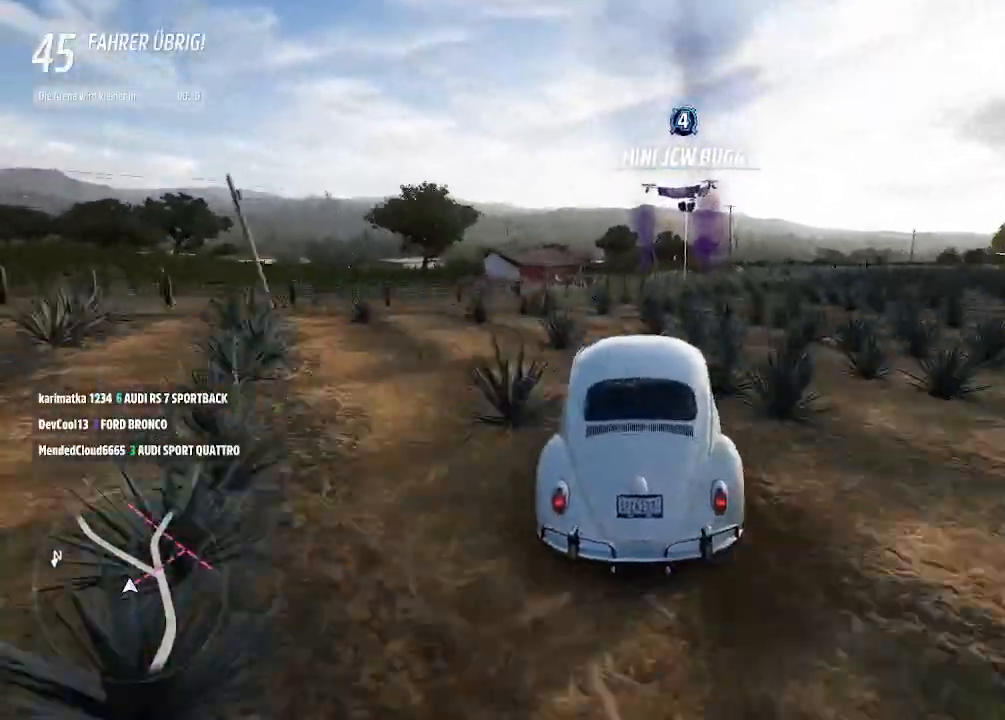
{"buttons": ["L2"], "left_stick": "center", "right_stick": "center", "events": [[33, "left_stick", "right"], [300, "left_stick", "down-left"], [467, "left_stick", "center"]]}
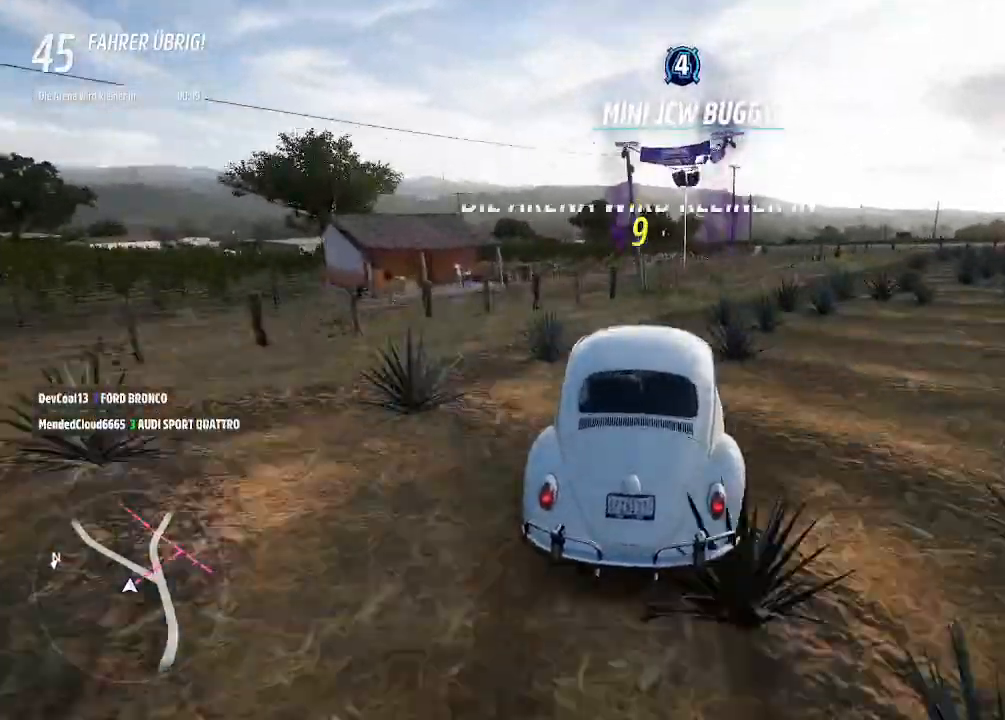
{"buttons": ["L2"], "left_stick": "center", "right_stick": "center", "events": []}
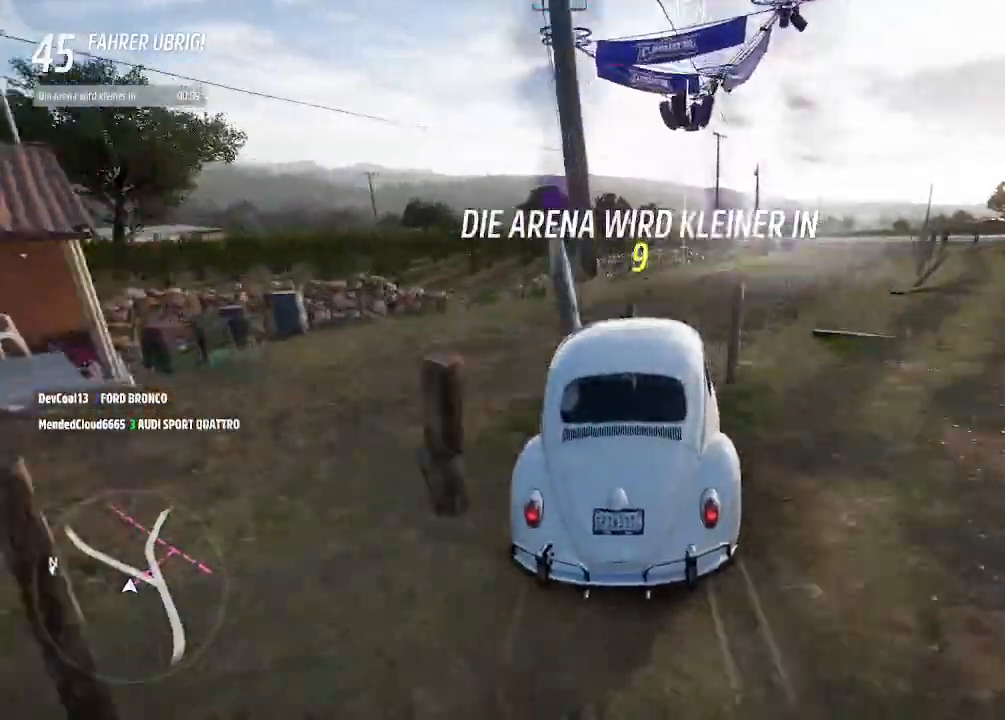
{"buttons": ["L2"], "left_stick": "center", "right_stick": "center", "events": [[200, "SELECT", "down"], [333, "SELECT", "up"]]}
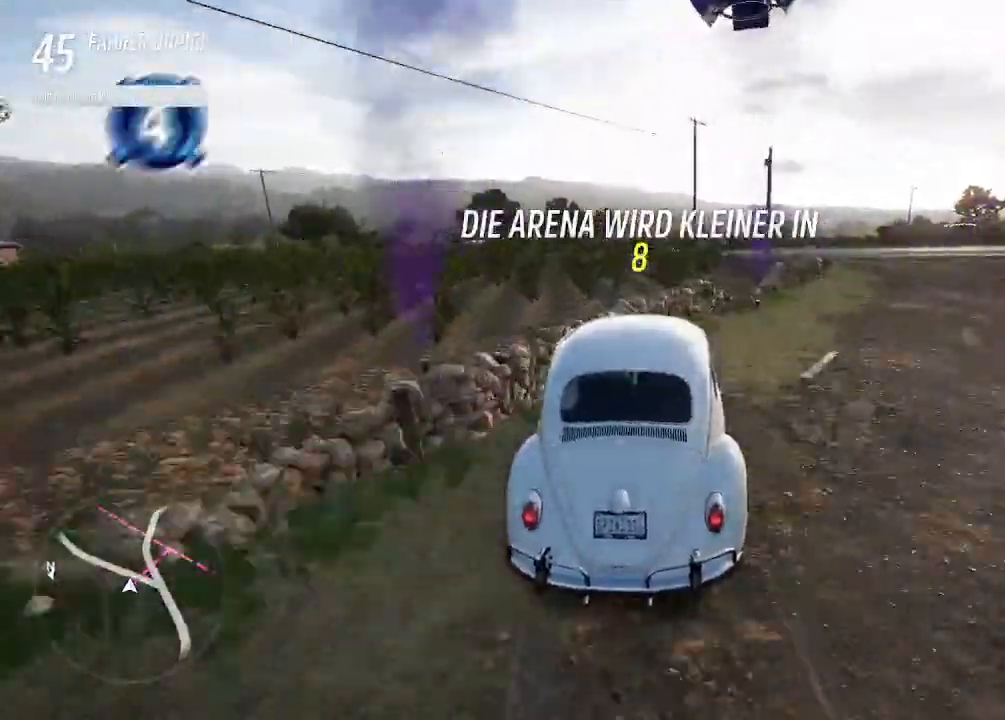
{"buttons": ["L2"], "left_stick": "center", "right_stick": "center", "events": [[133, "SELECT", "down"], [300, "SELECT", "up"], [400, "SELECT", "down"], [500, "SELECT", "up"]]}
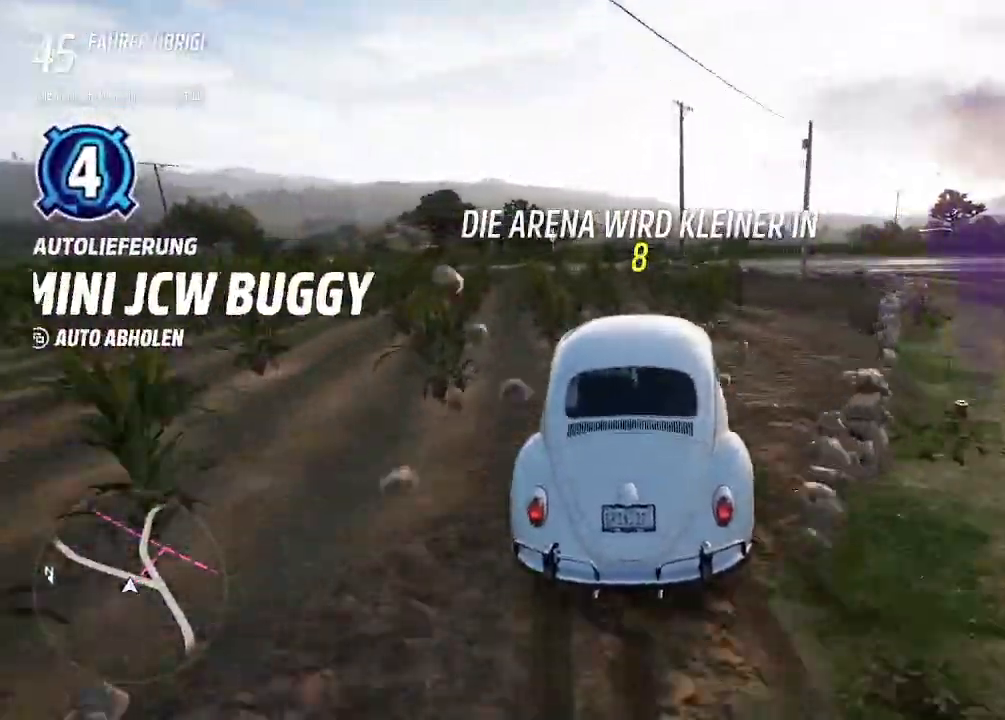
{"buttons": [], "left_stick": "center", "right_stick": "center", "events": [[100, "L2", "up"], [300, "CROSS", "down"], [433, "CROSS", "up"]]}
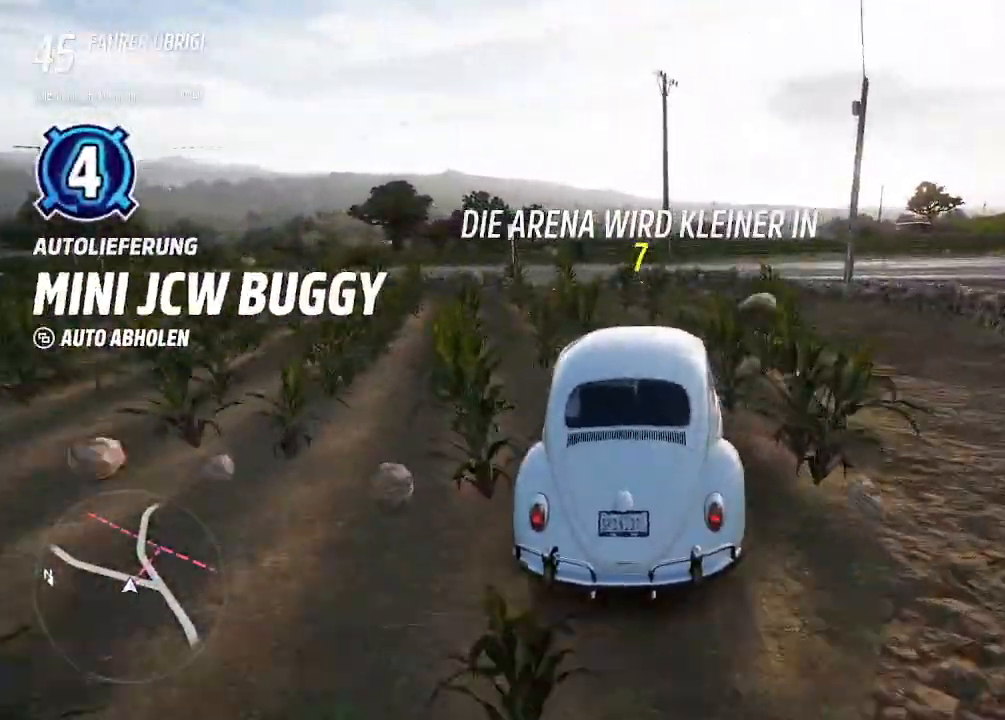
{"buttons": [], "left_stick": "center", "right_stick": "center", "events": []}
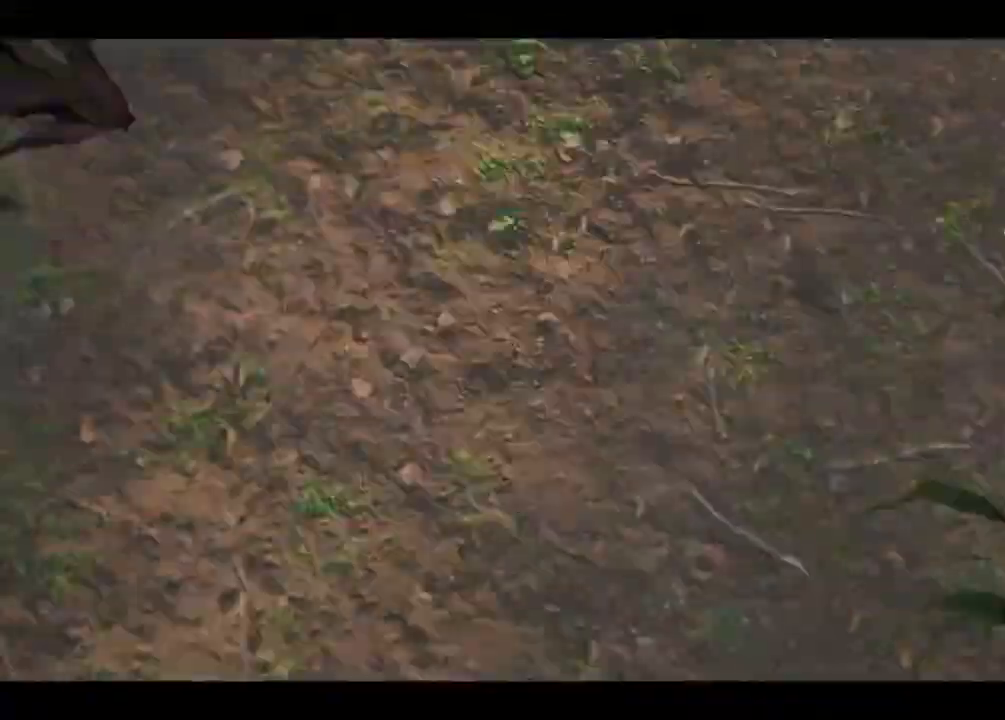
{"buttons": [], "left_stick": "center", "right_stick": "center", "events": [[100, "L2", "down"], [167, "L2", "up"]]}
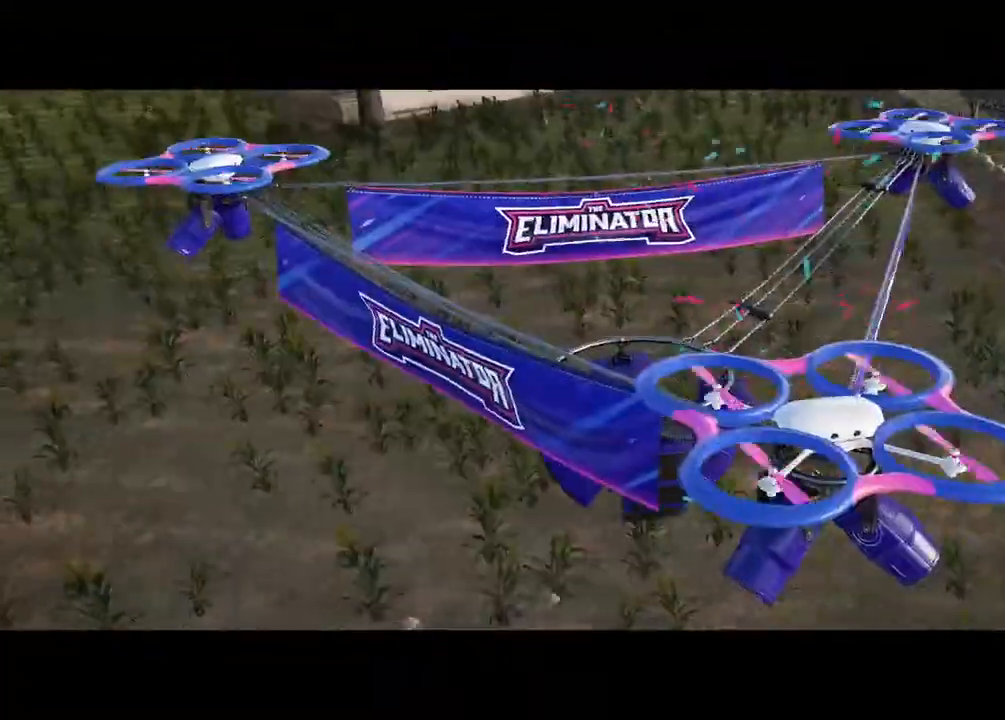
{"buttons": [], "left_stick": "center", "right_stick": "center", "events": []}
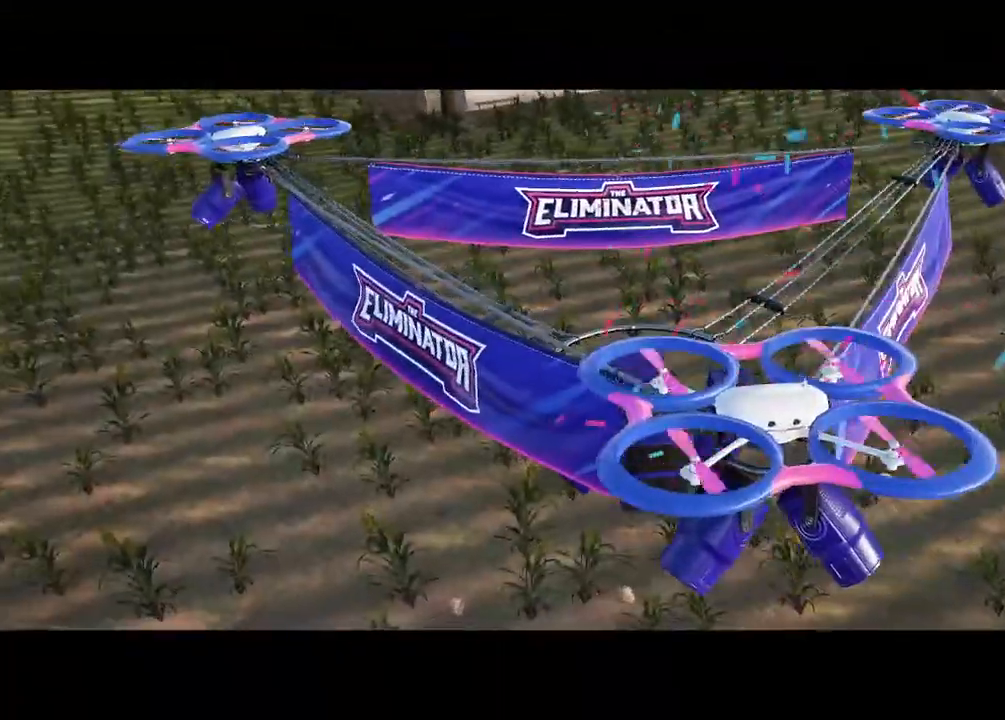
{"buttons": ["R2"], "left_stick": "center", "right_stick": "center", "events": [[267, "R2", "down"]]}
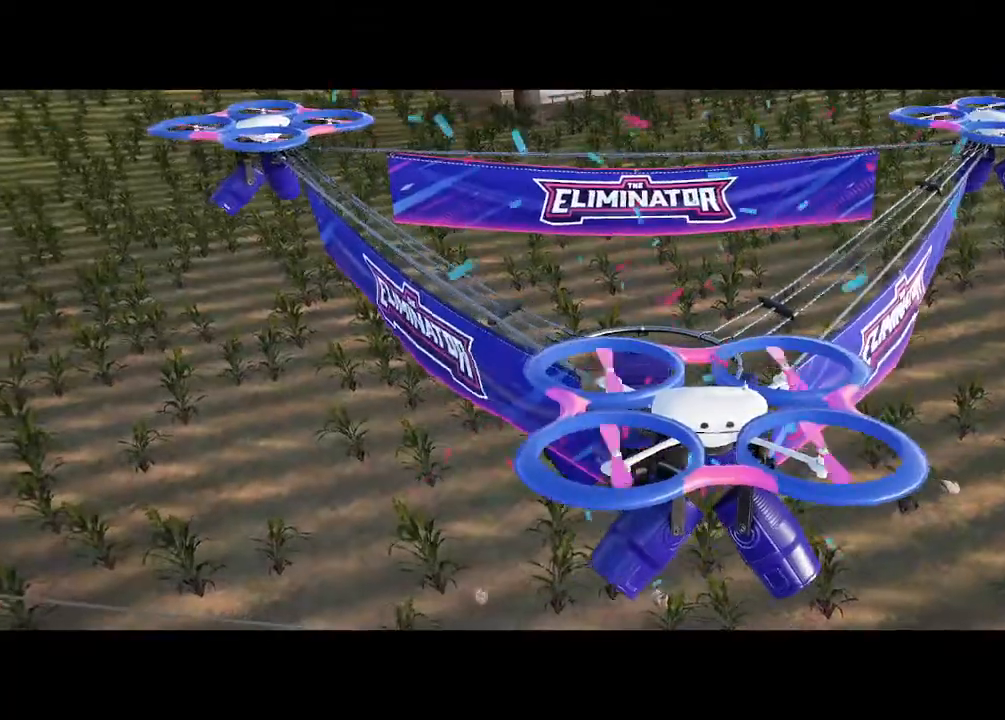
{"buttons": ["R2"], "left_stick": "center", "right_stick": "center", "events": [[300, "R2", "up"], [367, "R2", "down"]]}
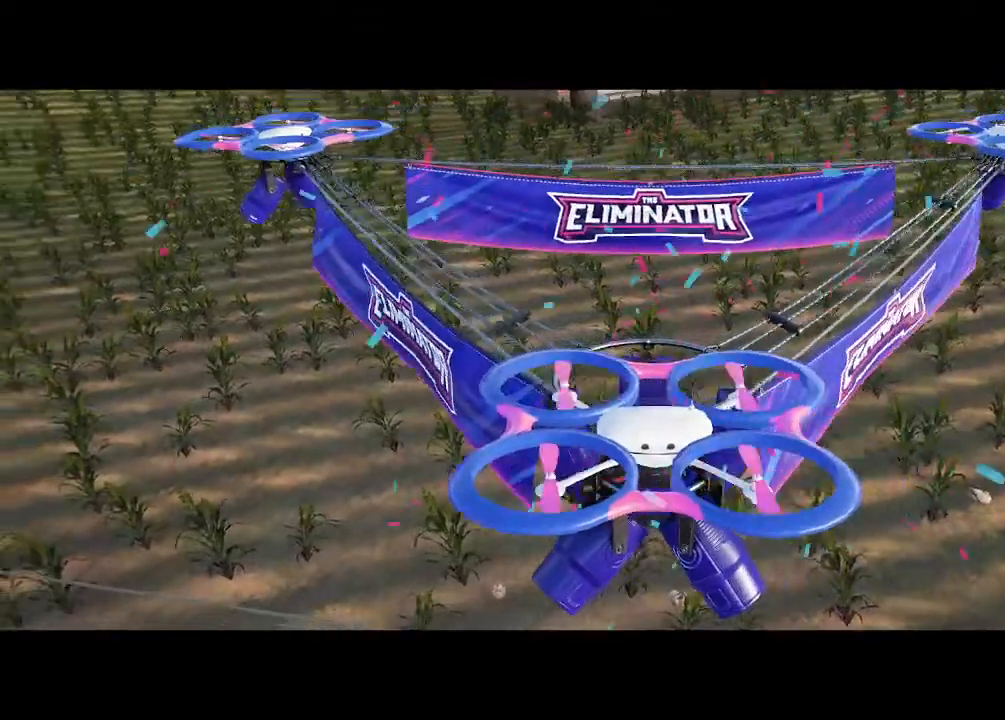
{"buttons": ["R2"], "left_stick": "center", "right_stick": "center", "events": []}
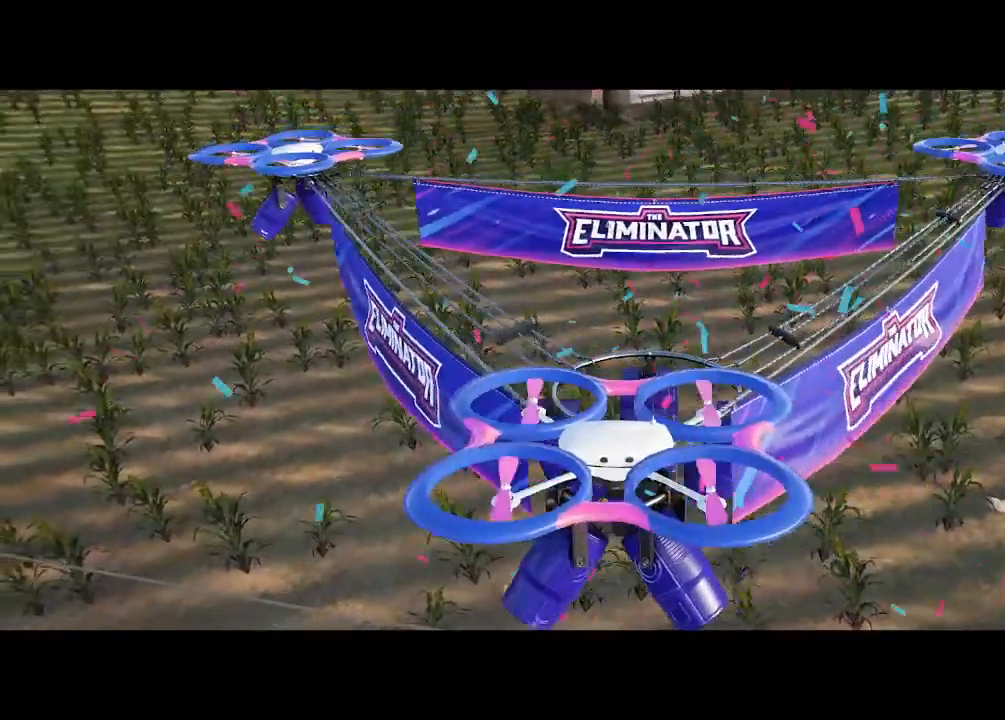
{"buttons": ["R2"], "left_stick": "center", "right_stick": "center", "events": []}
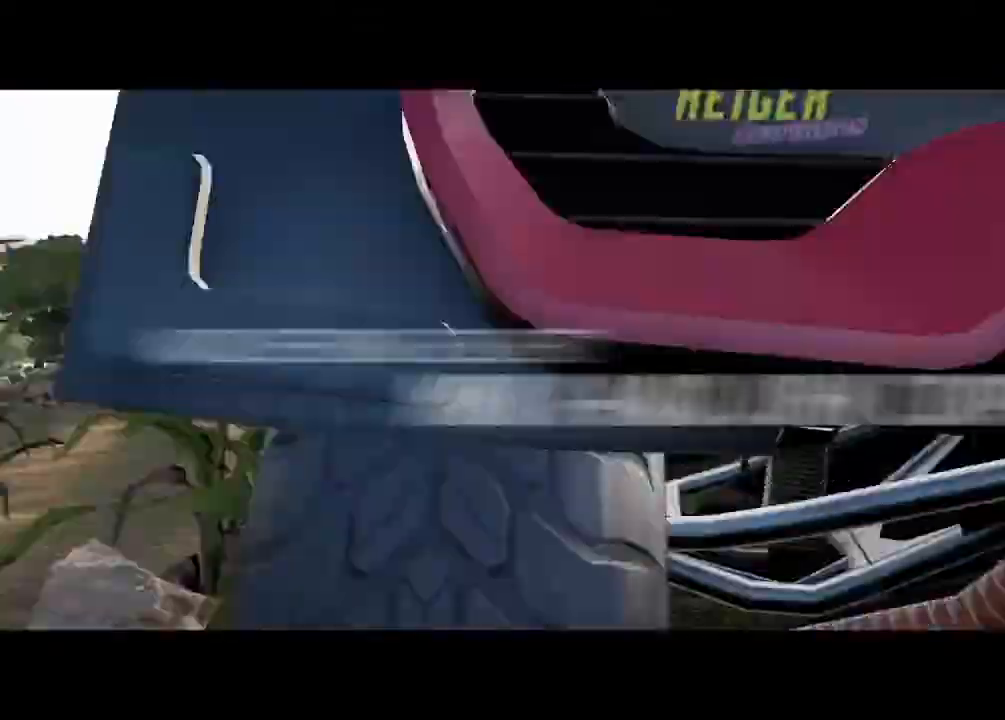
{"buttons": ["R2"], "left_stick": "center", "right_stick": "center", "events": []}